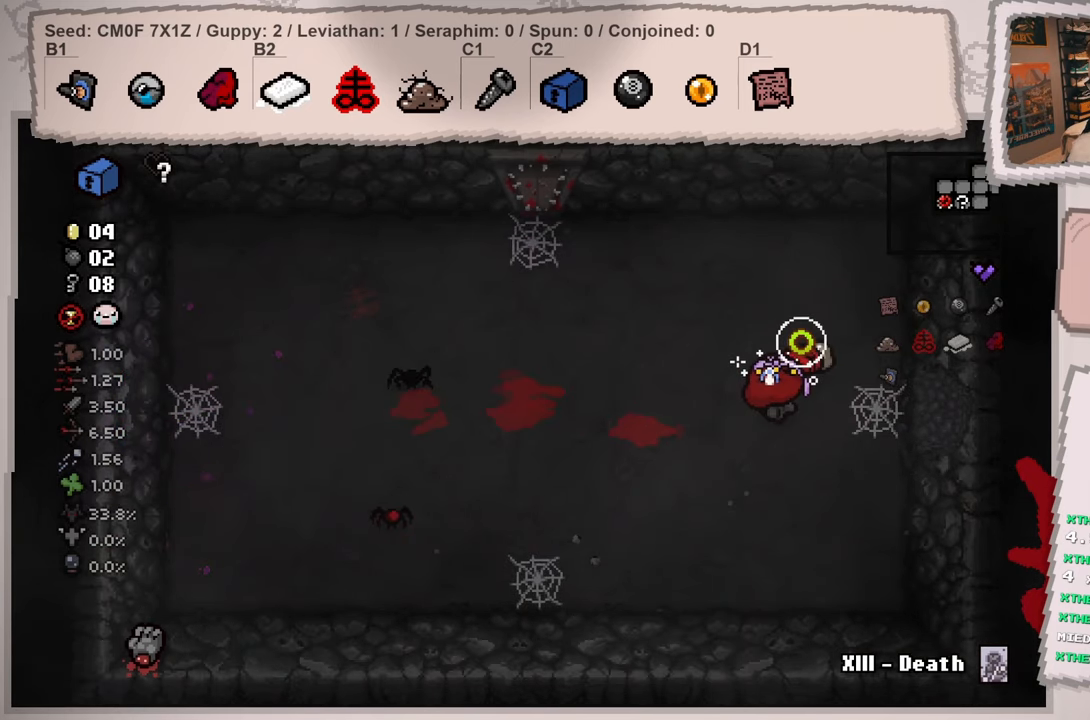
Gameplay with a controller (Xbox layout); each line is a JSON object with the inputs held at the frame after it. "events" lists button and stick changes between this image and that frame as [ms after this image, input, new state], when the widget could be followed in between. Not read: L3 R3.
{"buttons": [], "left_stick": "up-right", "right_stick": "center", "events": [[101, "right_stick", "center"], [284, "left_stick", "center"], [401, "left_stick", "up-right"]]}
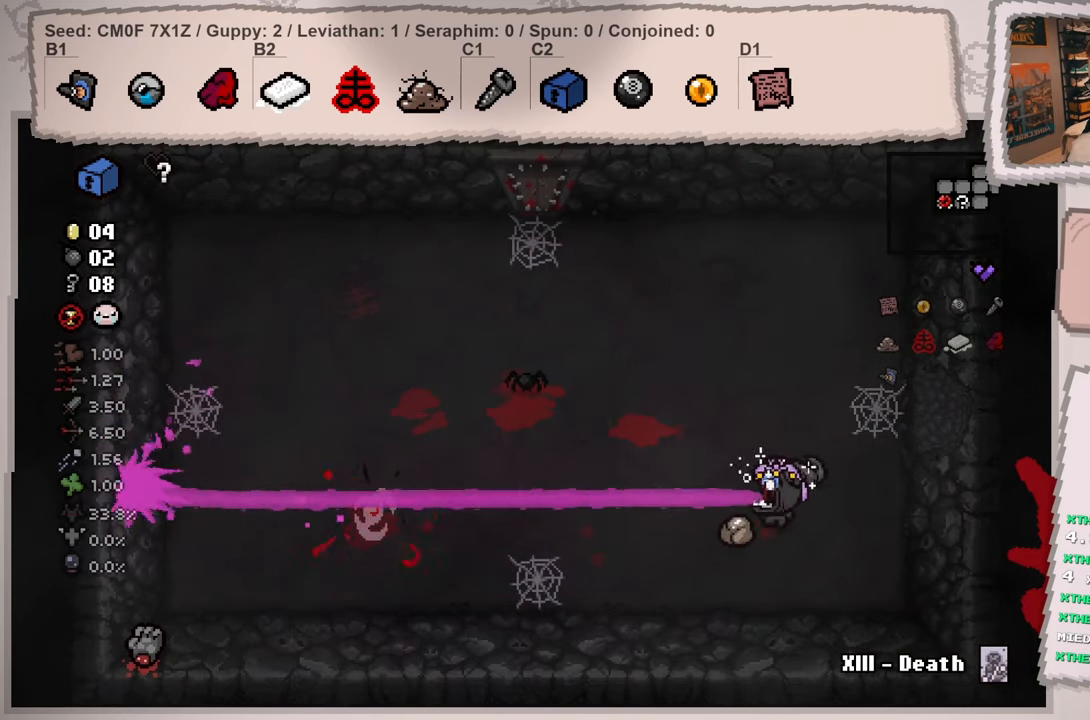
{"buttons": [], "left_stick": "up", "right_stick": "left", "events": [[133, "left_stick", "center"], [133, "right_stick", "left"], [317, "left_stick", "up"]]}
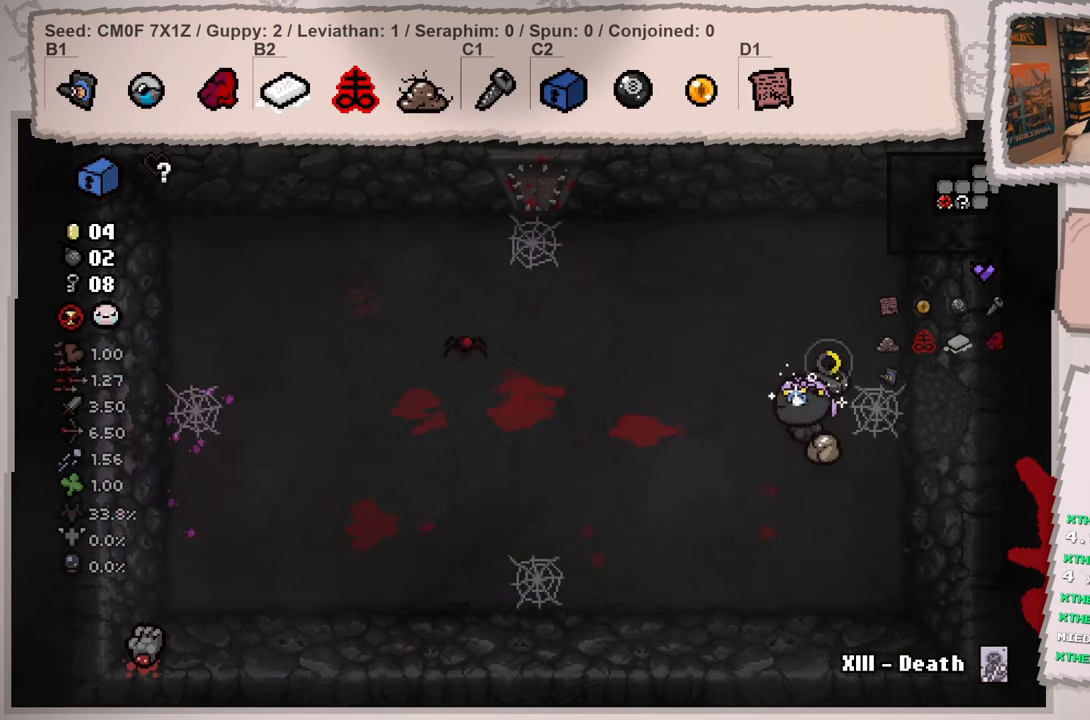
{"buttons": [], "left_stick": "up", "right_stick": "left", "events": [[201, "left_stick", "left"], [468, "left_stick", "up"]]}
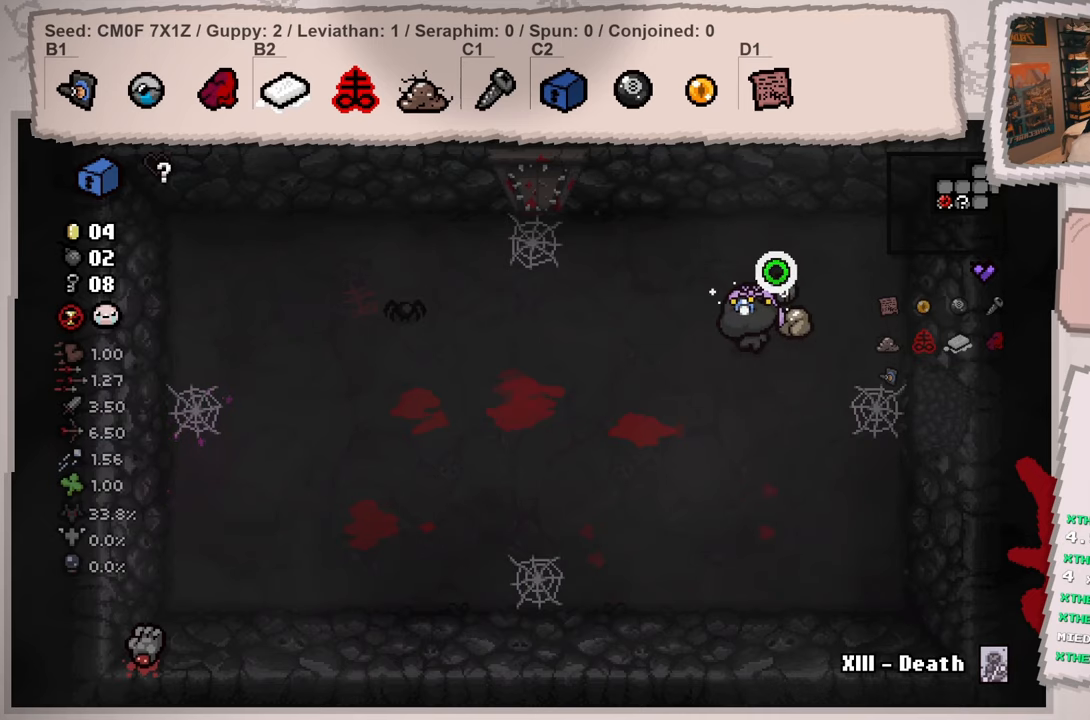
{"buttons": [], "left_stick": "down", "right_stick": "center", "events": [[33, "right_stick", "center"], [50, "left_stick", "center"], [217, "left_stick", "right"], [334, "left_stick", "center"], [450, "left_stick", "down"]]}
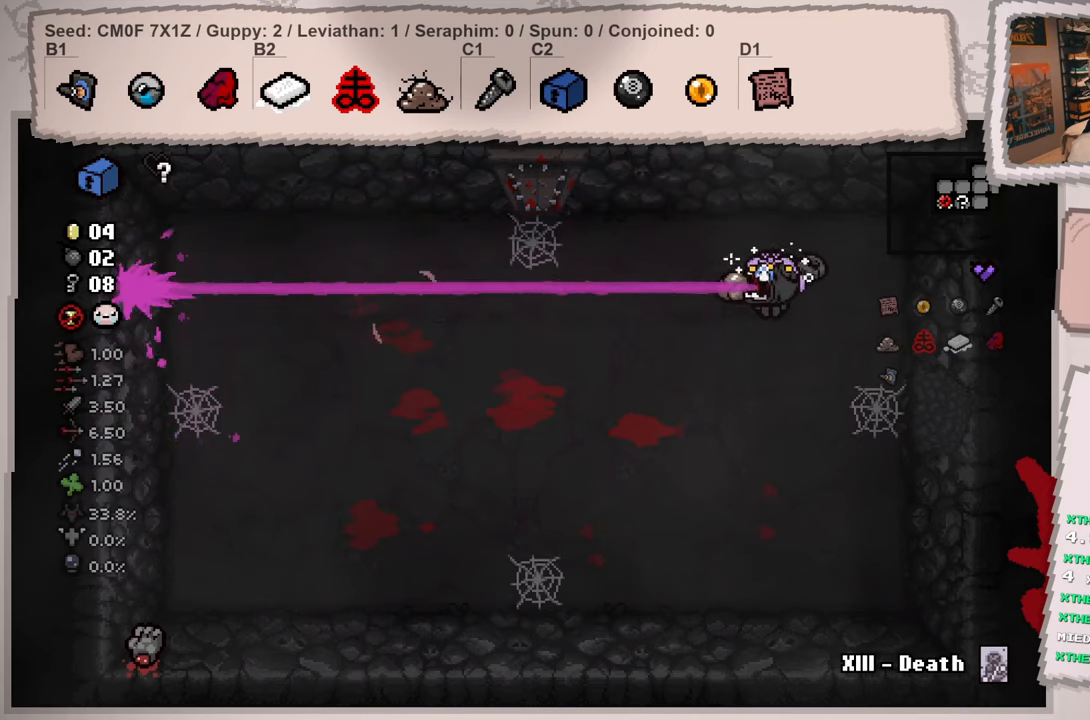
{"buttons": [], "left_stick": "right", "right_stick": "center", "events": [[216, "left_stick", "down-left"], [367, "left_stick", "center"], [483, "left_stick", "right"]]}
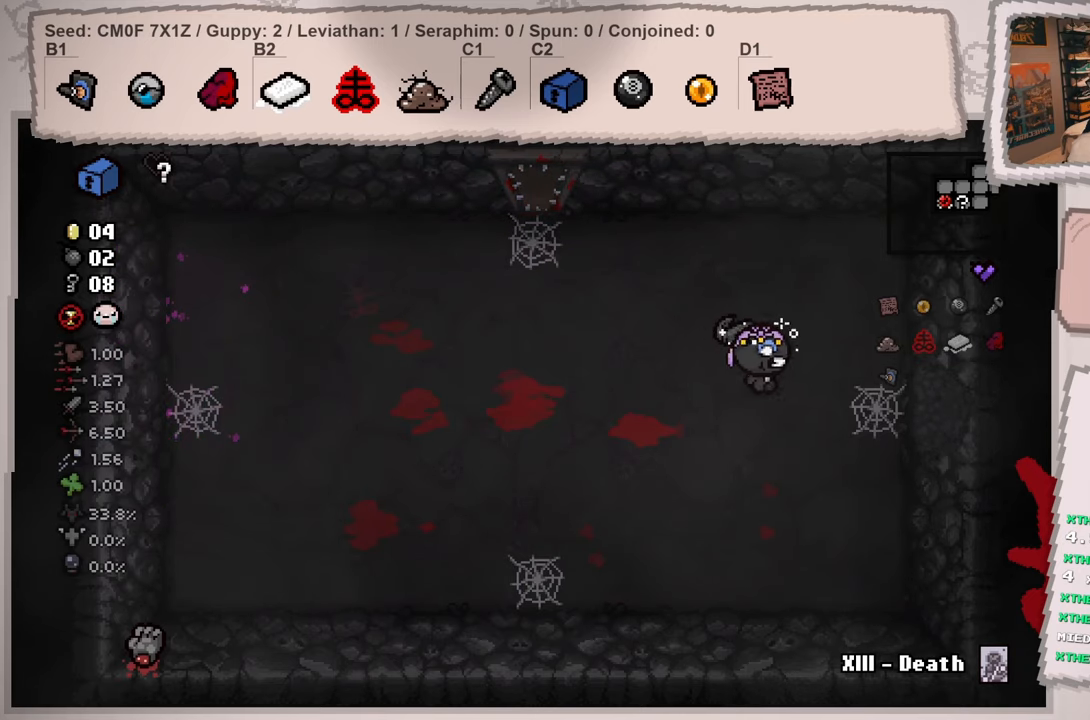
{"buttons": [], "left_stick": "right", "right_stick": "center", "events": []}
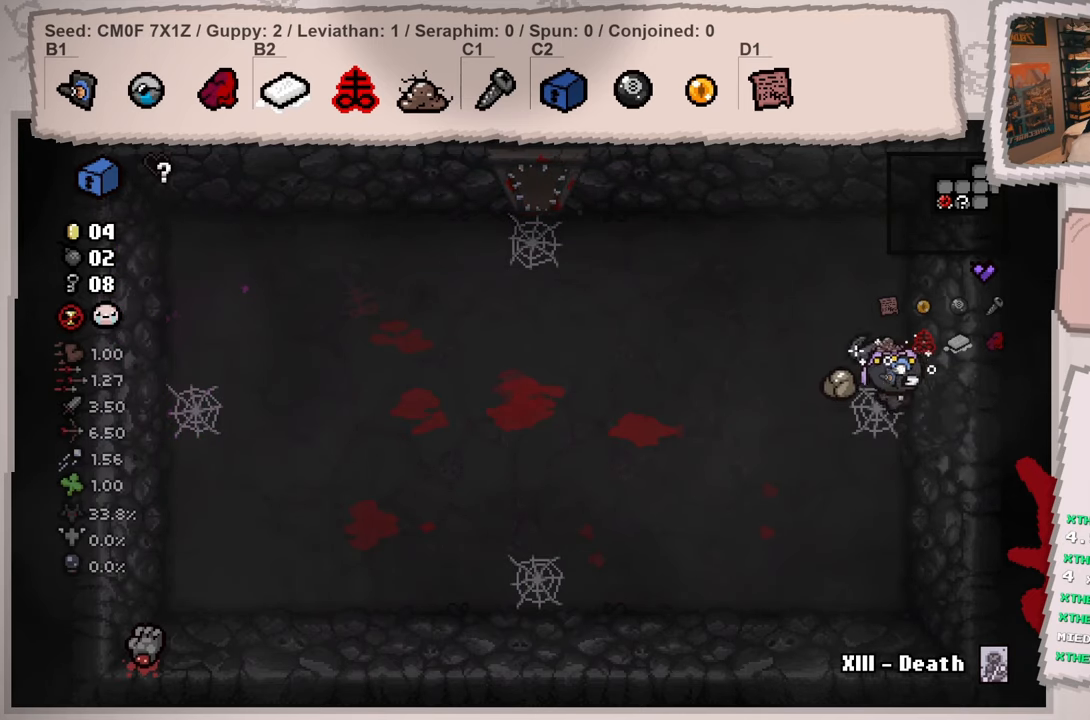
{"buttons": [], "left_stick": "right", "right_stick": "center", "events": []}
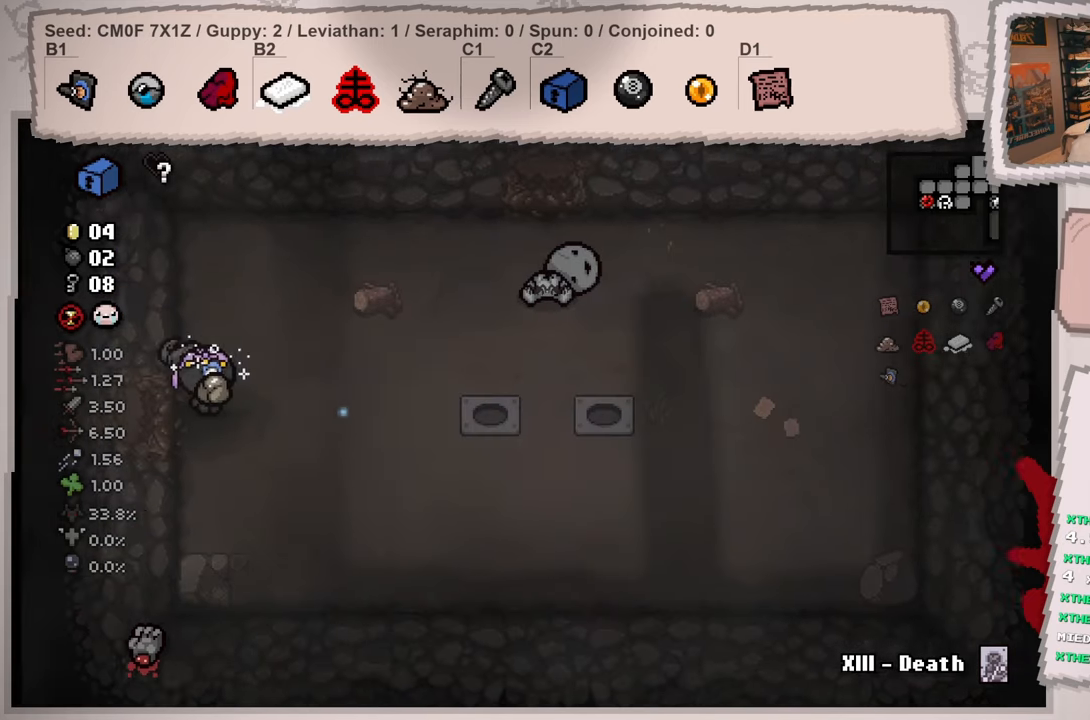
{"buttons": [], "left_stick": "up-right", "right_stick": "center", "events": [[467, "left_stick", "up-right"]]}
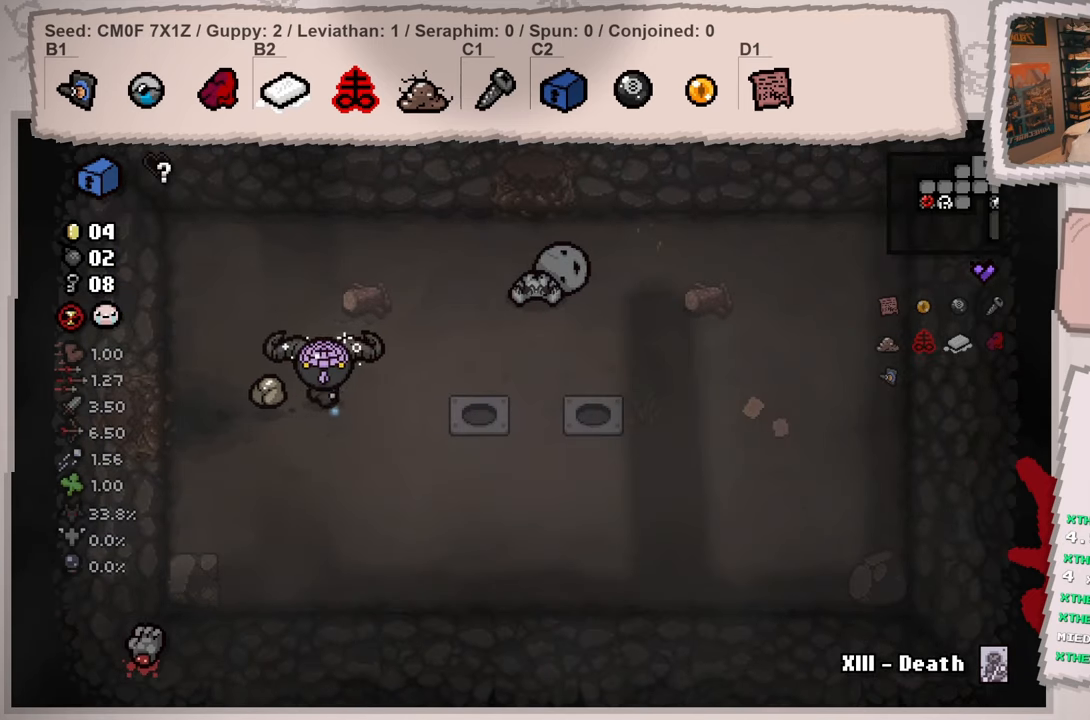
{"buttons": [], "left_stick": "up-right", "right_stick": "center", "events": []}
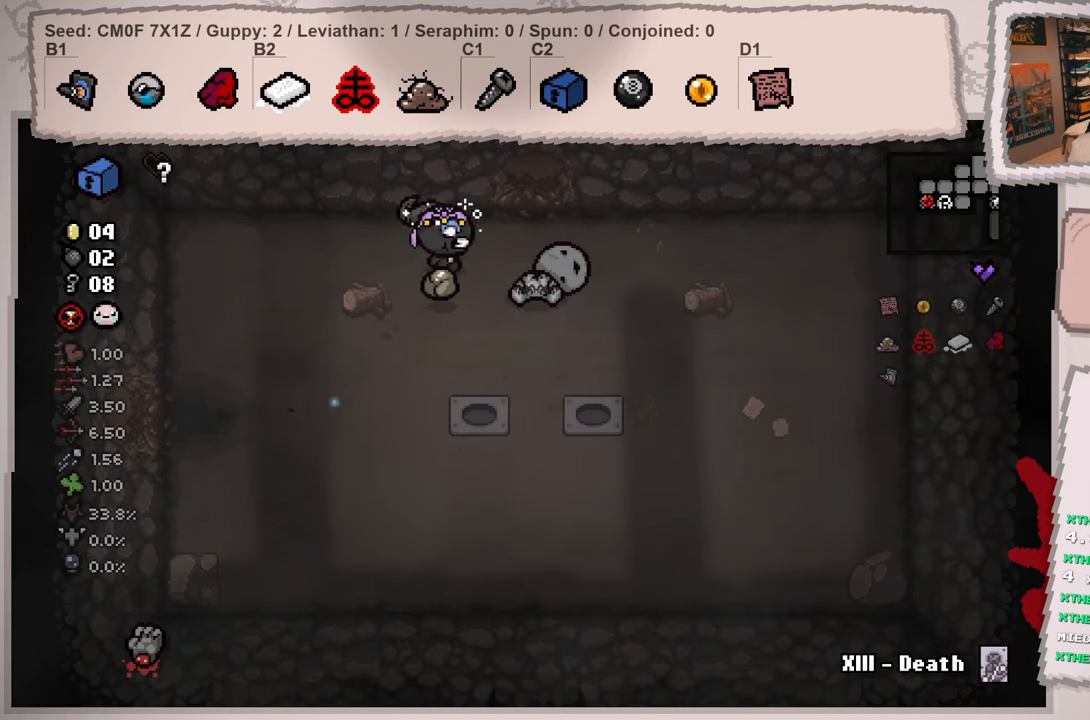
{"buttons": ["L2"], "left_stick": "up", "right_stick": "center", "events": [[184, "left_stick", "up"], [417, "L2", "down"]]}
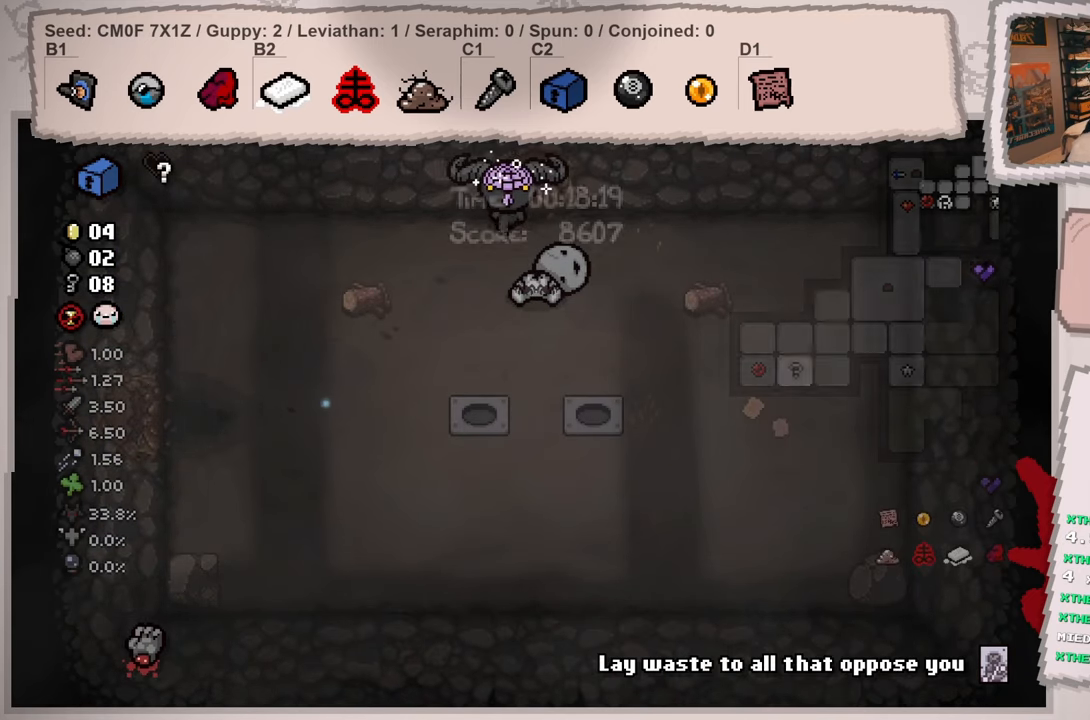
{"buttons": ["L2"], "left_stick": "up", "right_stick": "center", "events": [[83, "left_stick", "center"], [266, "left_stick", "up-right"], [417, "left_stick", "up"]]}
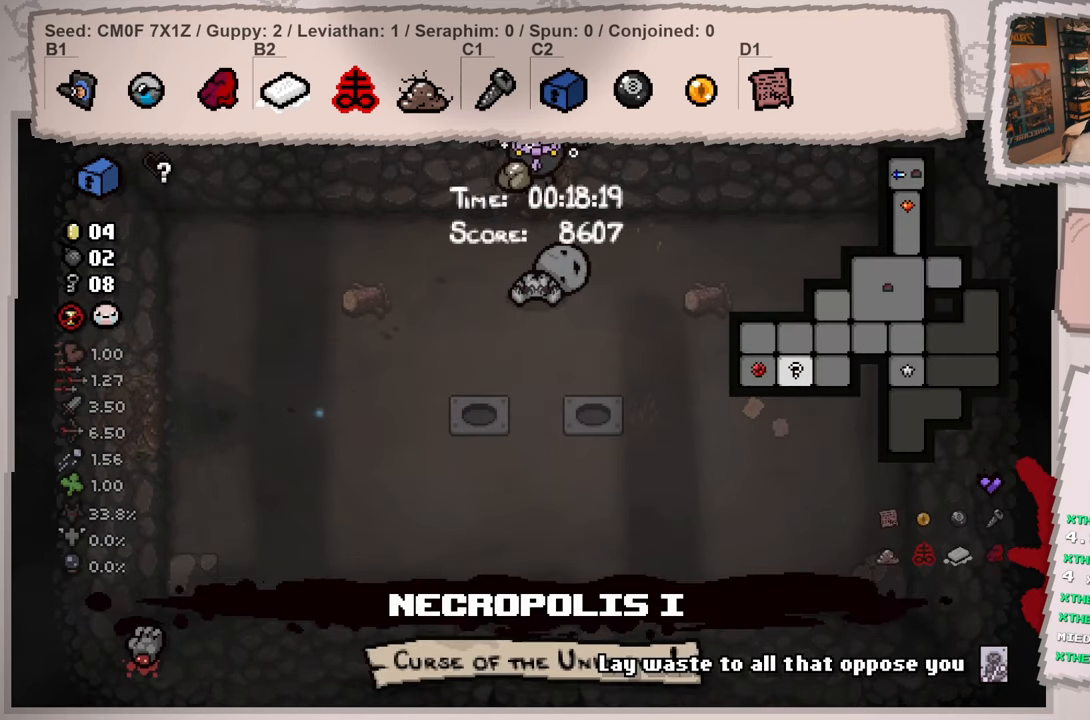
{"buttons": ["L2"], "left_stick": "center", "right_stick": "center", "events": [[217, "left_stick", "center"]]}
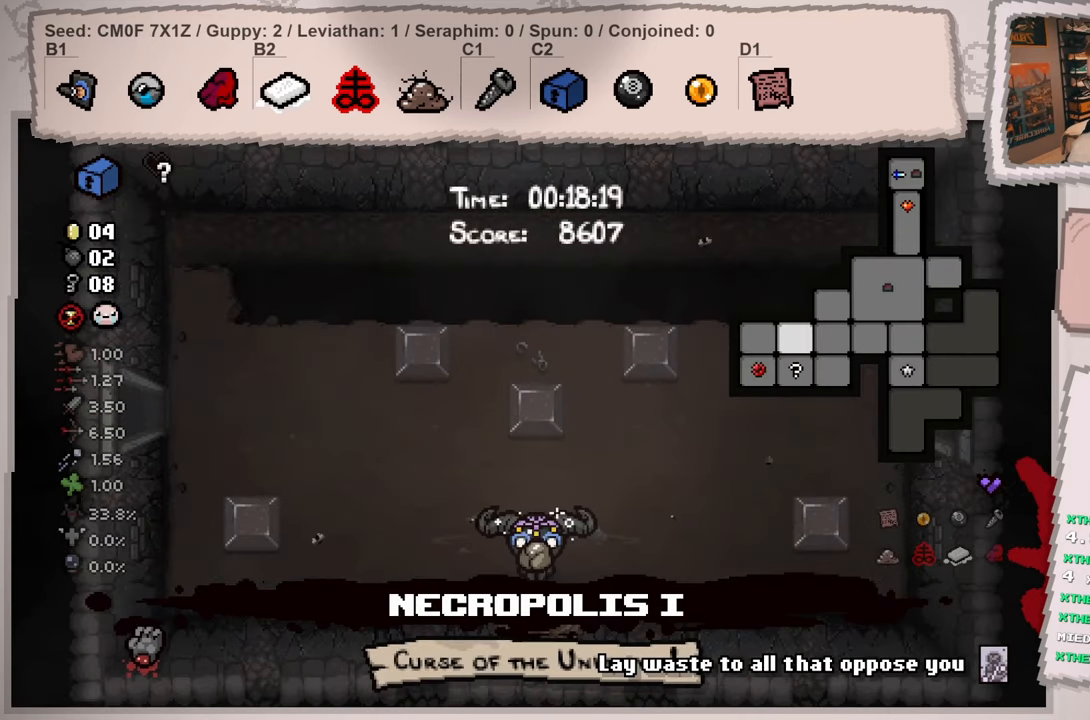
{"buttons": ["L2"], "left_stick": "down", "right_stick": "center", "events": [[200, "left_stick", "down"]]}
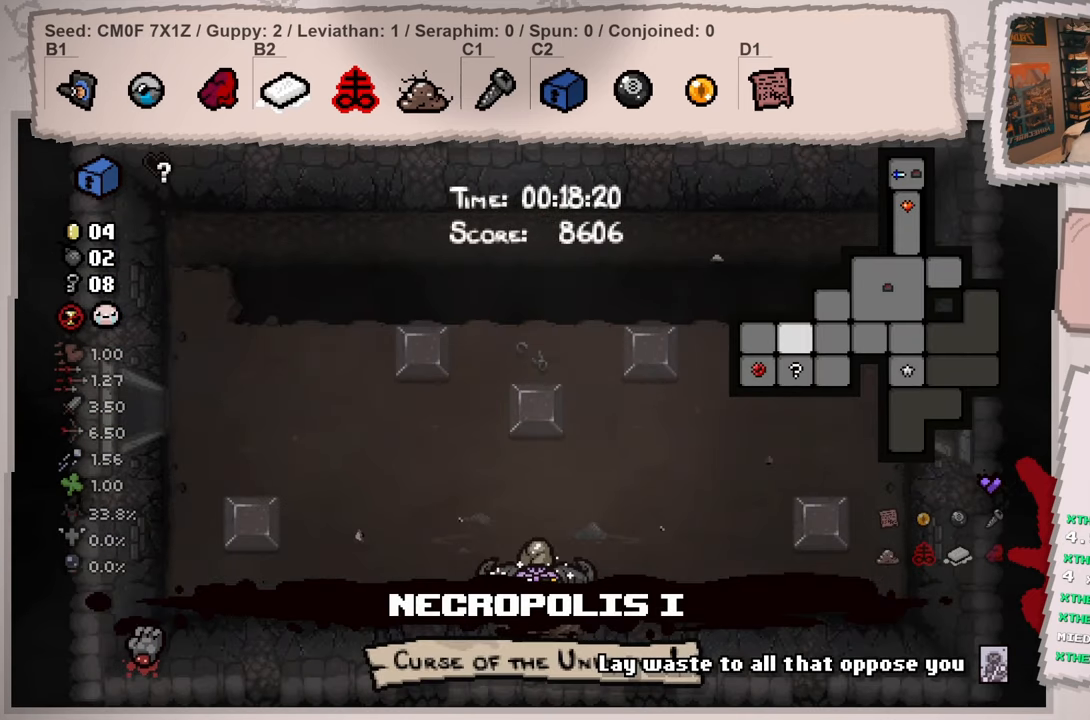
{"buttons": [], "left_stick": "down", "right_stick": "center", "events": [[184, "left_stick", "center"], [217, "L2", "up"], [434, "left_stick", "down"]]}
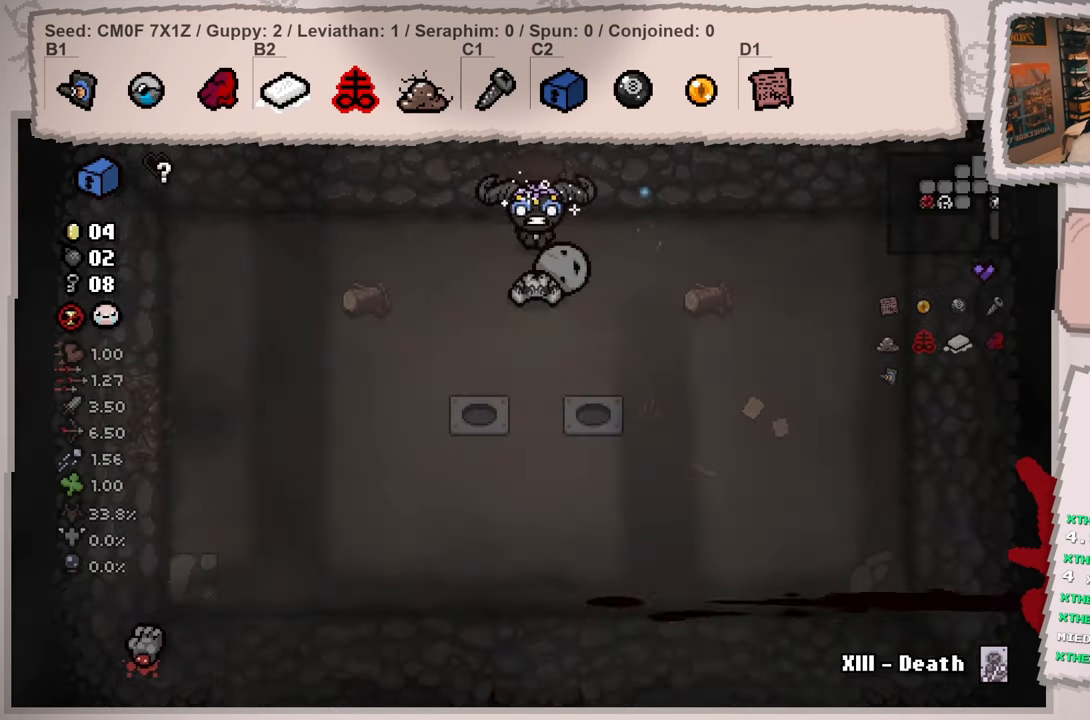
{"buttons": [], "left_stick": "down-right", "right_stick": "center", "events": [[133, "L1", "down"], [150, "left_stick", "right"], [267, "L1", "up"], [267, "left_stick", "down-right"]]}
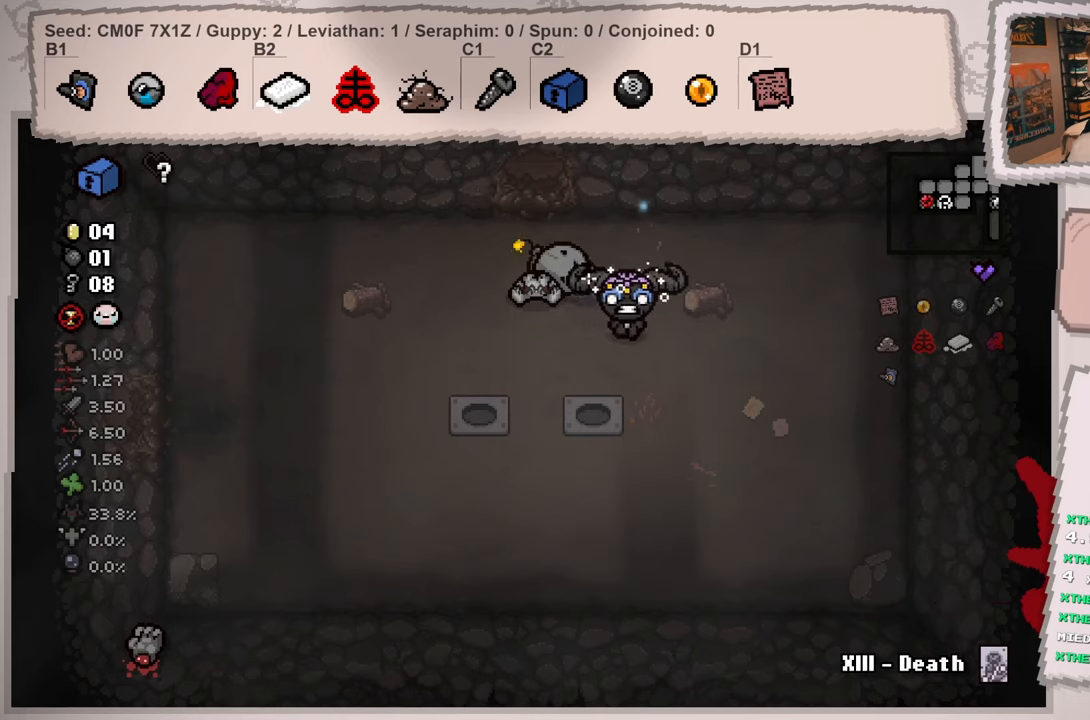
{"buttons": [], "left_stick": "right", "right_stick": "left", "events": [[234, "right_stick", "left"], [484, "left_stick", "right"]]}
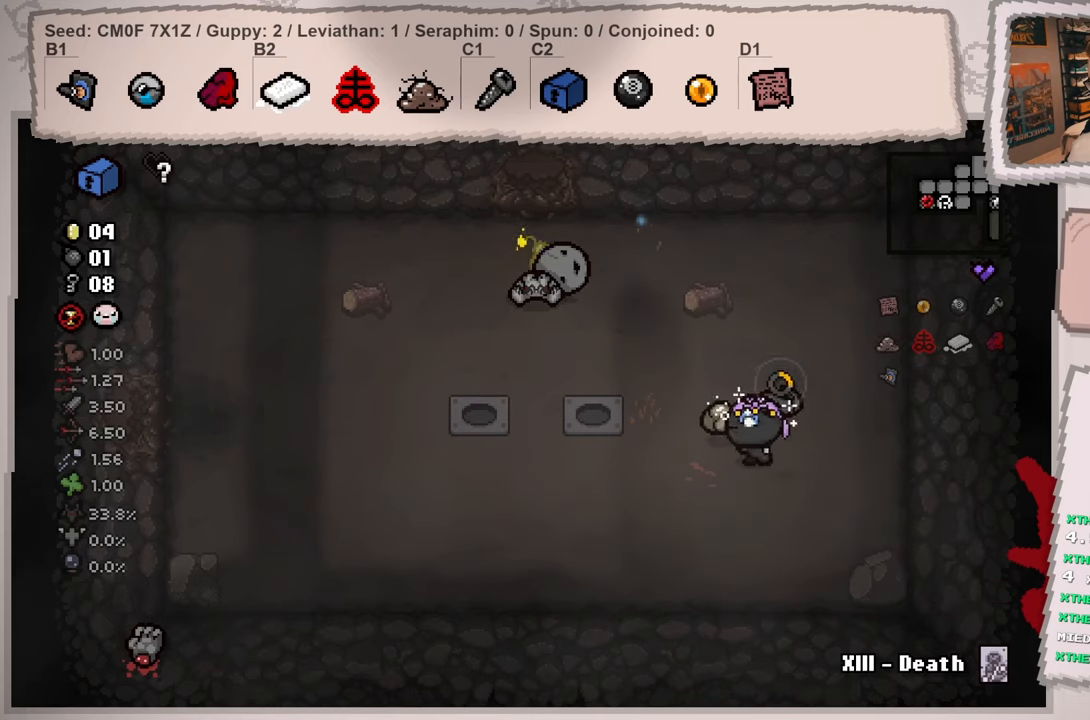
{"buttons": [], "left_stick": "up", "right_stick": "left", "events": [[267, "left_stick", "center"], [434, "left_stick", "up"]]}
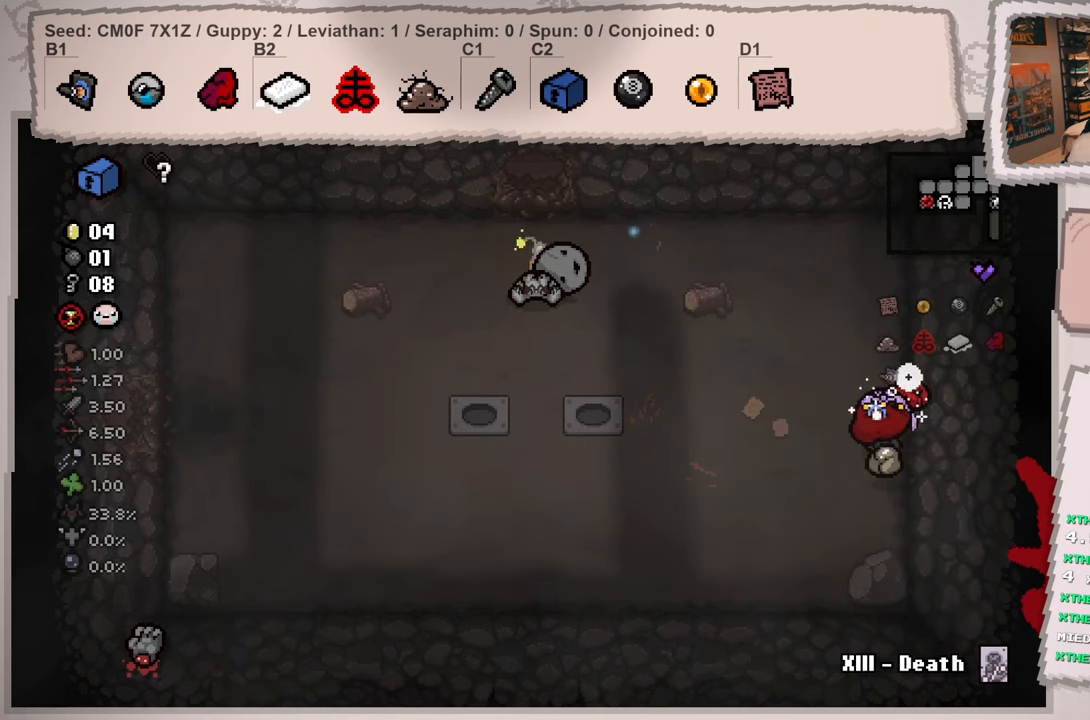
{"buttons": [], "left_stick": "up", "right_stick": "left", "events": [[167, "left_stick", "center"], [367, "left_stick", "up"]]}
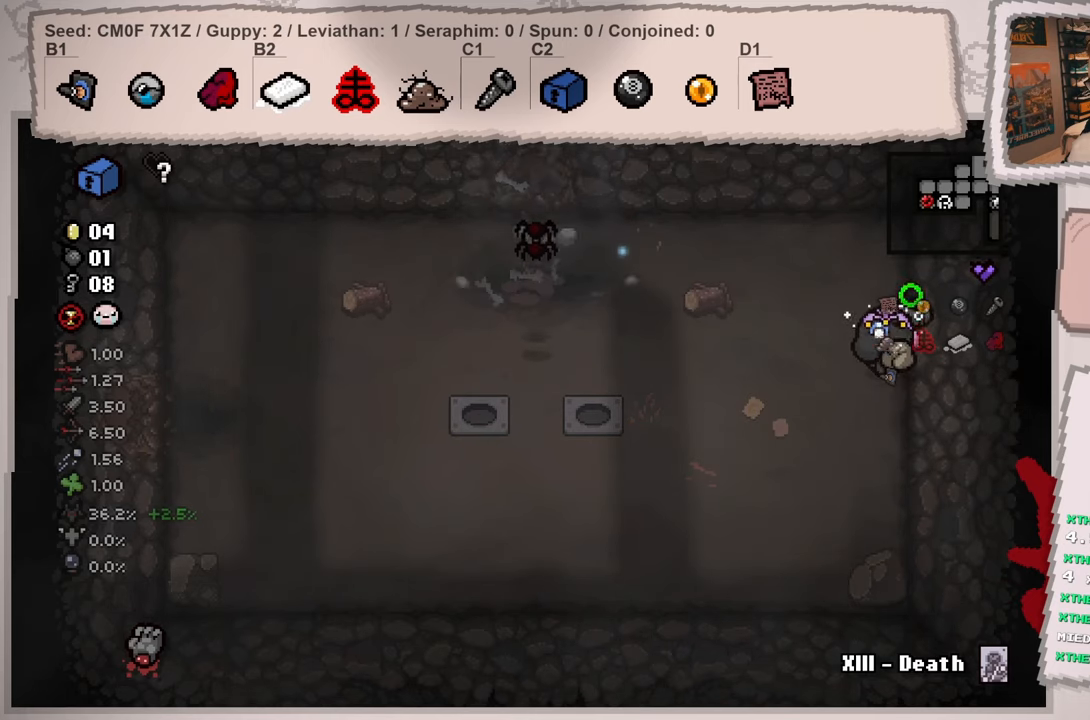
{"buttons": [], "left_stick": "down", "right_stick": "center", "events": [[167, "left_stick", "down-left"], [350, "right_stick", "center"], [500, "left_stick", "down"]]}
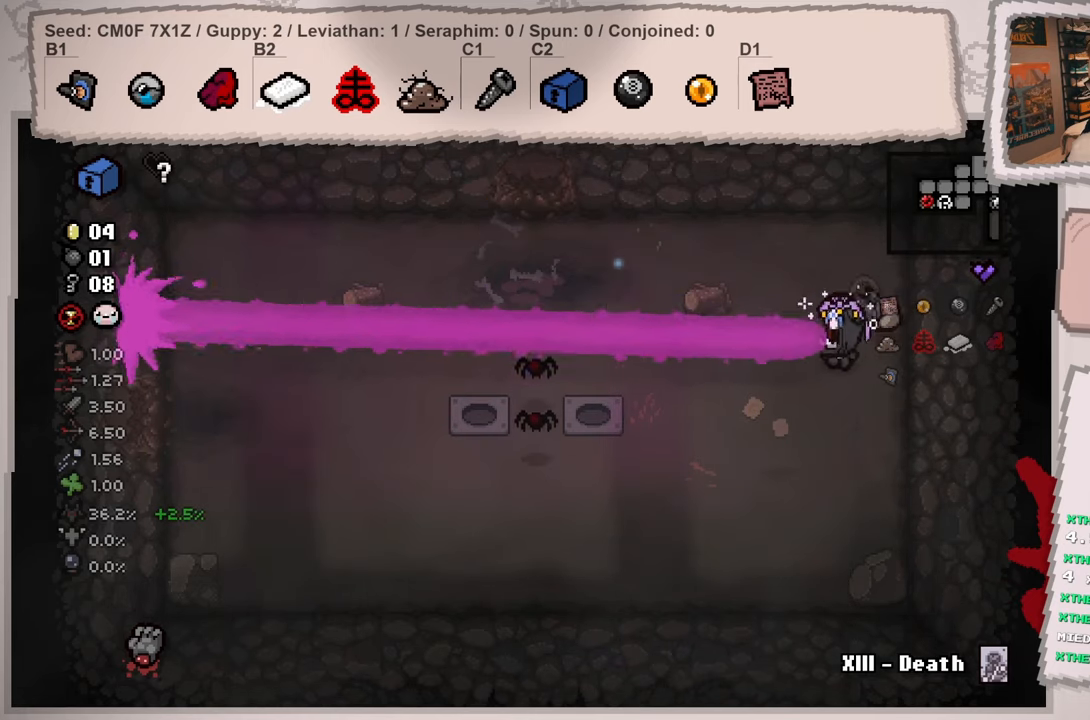
{"buttons": [], "left_stick": "up-right", "right_stick": "center", "events": [[167, "left_stick", "down-right"], [384, "left_stick", "up-right"]]}
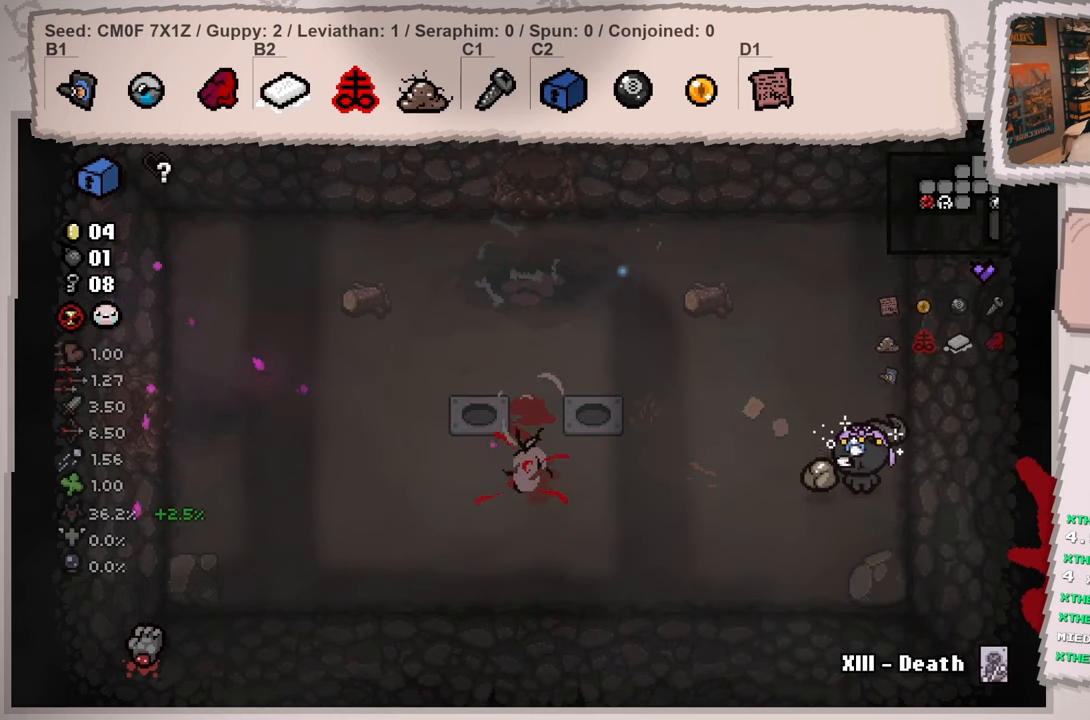
{"buttons": [], "left_stick": "up-left", "right_stick": "left", "events": [[50, "left_stick", "up"], [50, "right_stick", "left"], [300, "left_stick", "up-left"]]}
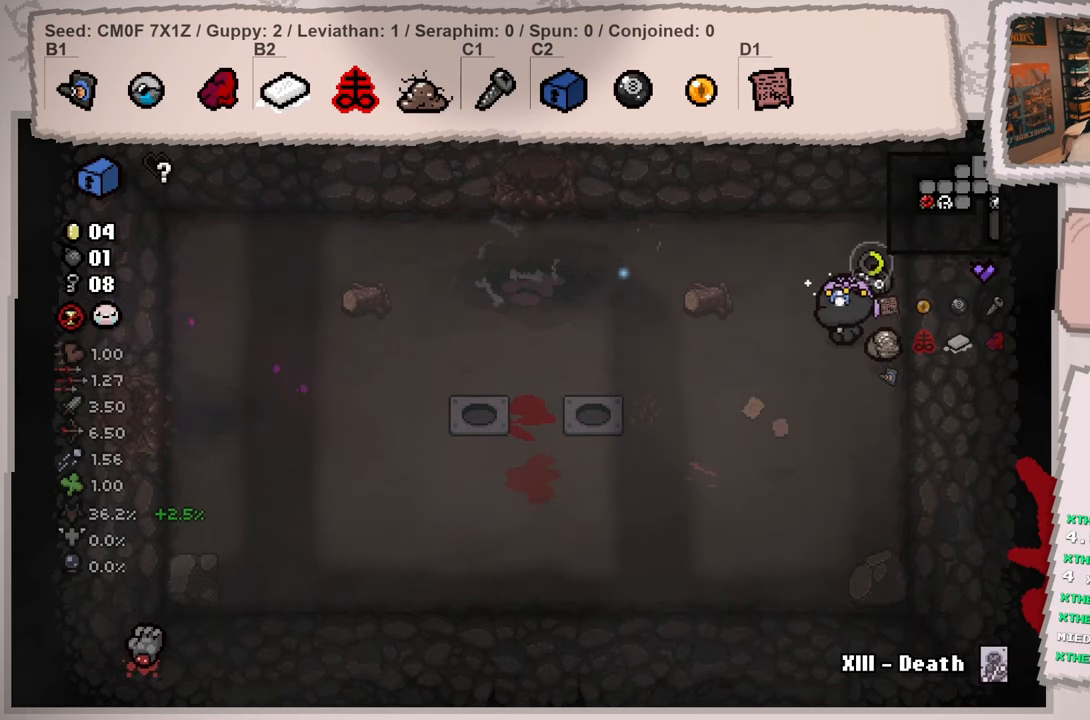
{"buttons": [], "left_stick": "up-left", "right_stick": "left", "events": [[134, "left_stick", "left"], [484, "left_stick", "up-left"]]}
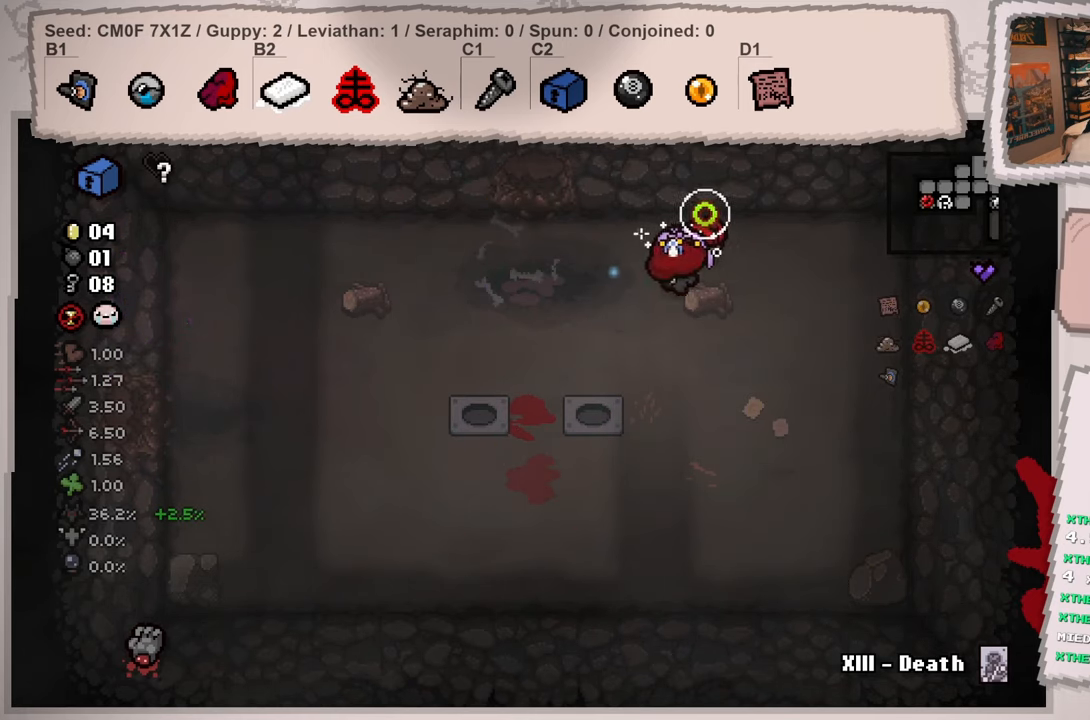
{"buttons": [], "left_stick": "up-left", "right_stick": "left", "events": []}
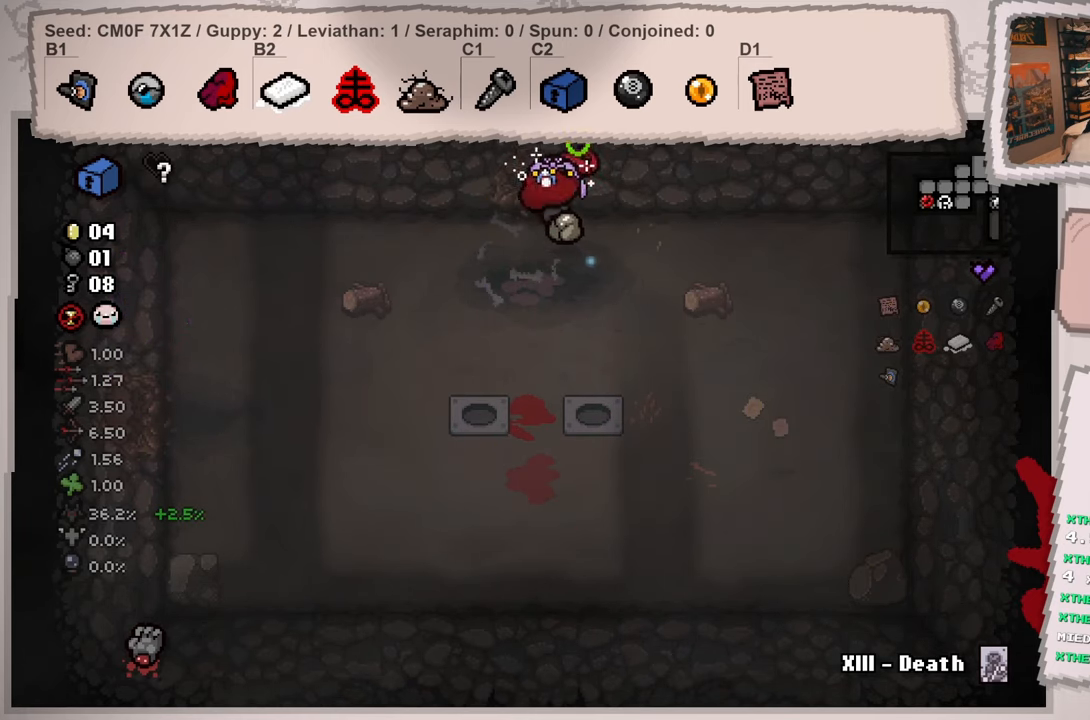
{"buttons": ["L2"], "left_stick": "up", "right_stick": "left", "events": [[67, "left_stick", "up"], [134, "L2", "down"]]}
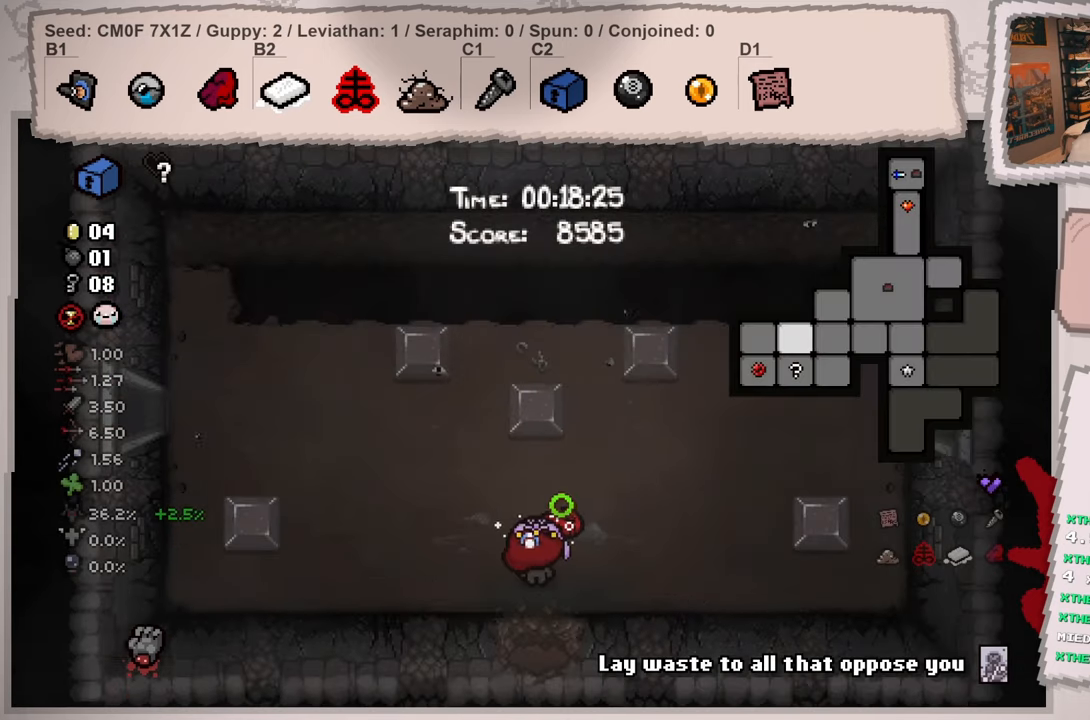
{"buttons": ["L2"], "left_stick": "up-right", "right_stick": "left", "events": [[33, "left_stick", "up-right"]]}
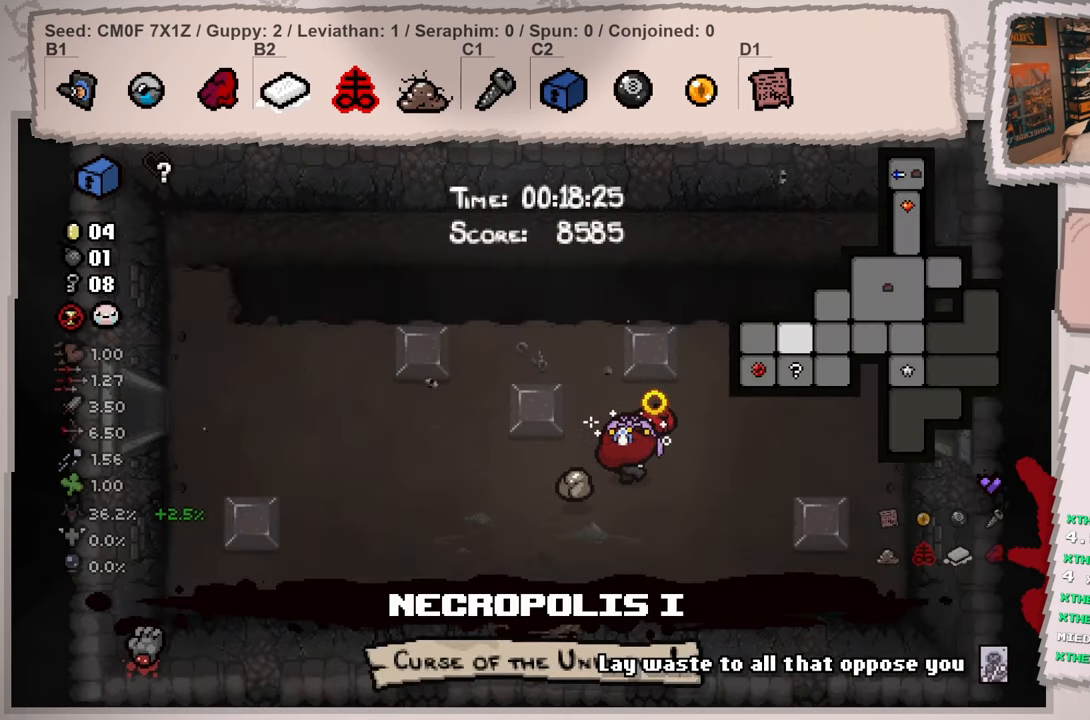
{"buttons": ["L2"], "left_stick": "right", "right_stick": "up", "events": [[117, "left_stick", "right"], [234, "right_stick", "up-left"], [468, "right_stick", "up"]]}
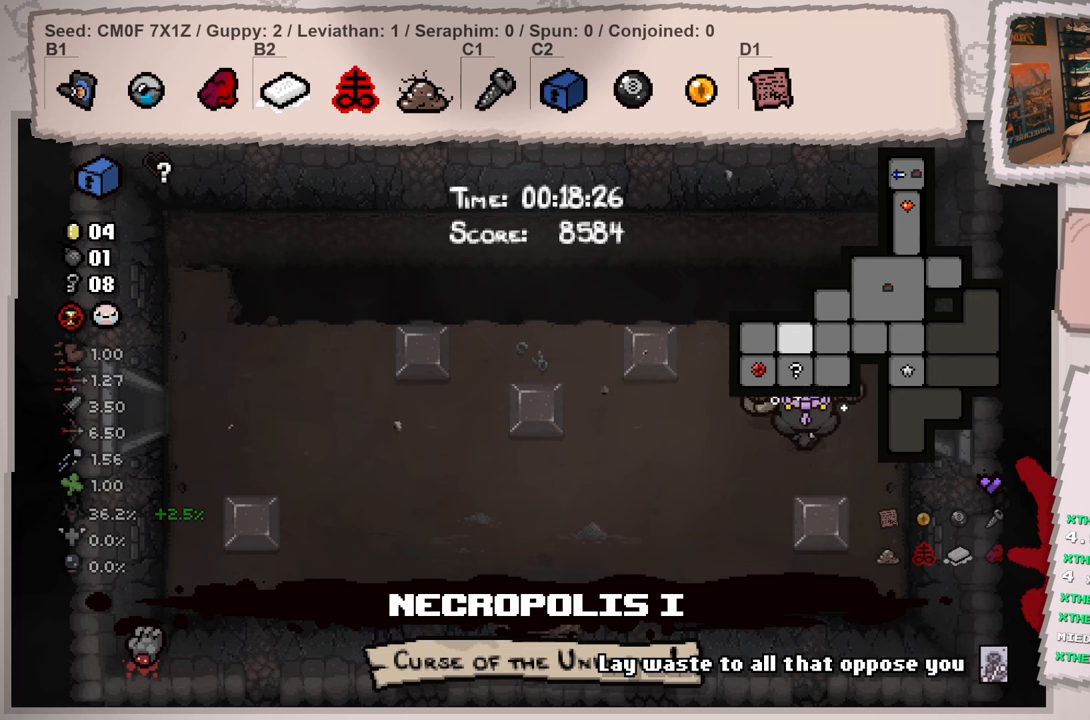
{"buttons": ["L2"], "left_stick": "right", "right_stick": "right", "events": [[150, "right_stick", "up-right"], [434, "right_stick", "right"]]}
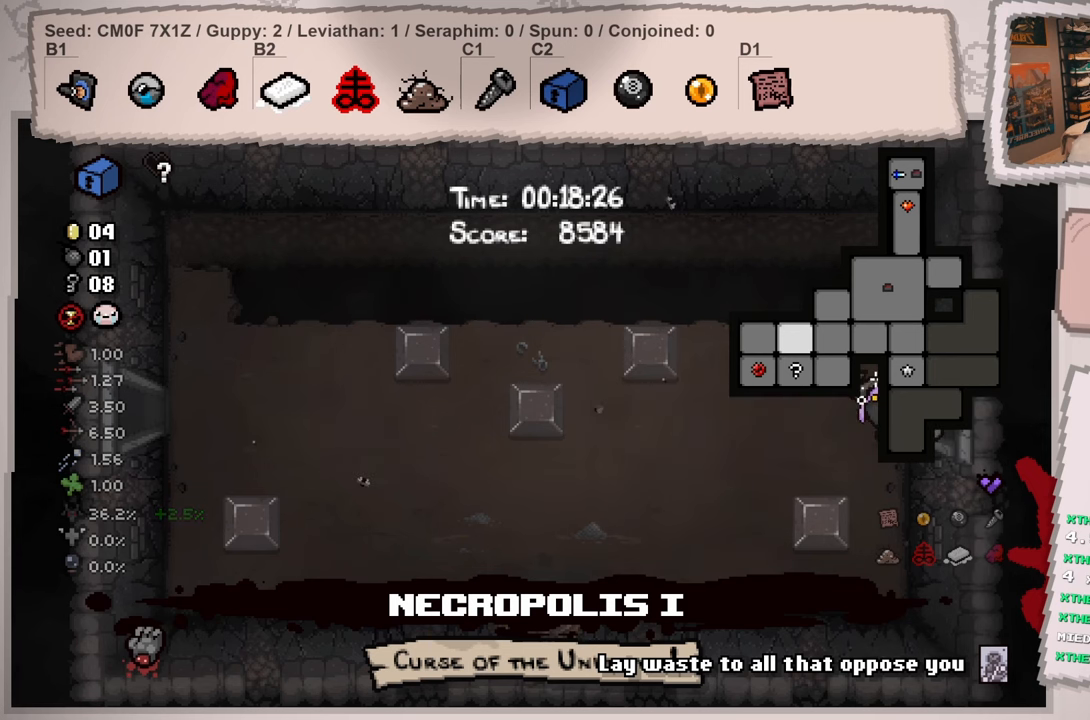
{"buttons": ["L2"], "left_stick": "right", "right_stick": "right", "events": [[16, "left_stick", "center"], [233, "left_stick", "up-right"], [483, "left_stick", "right"]]}
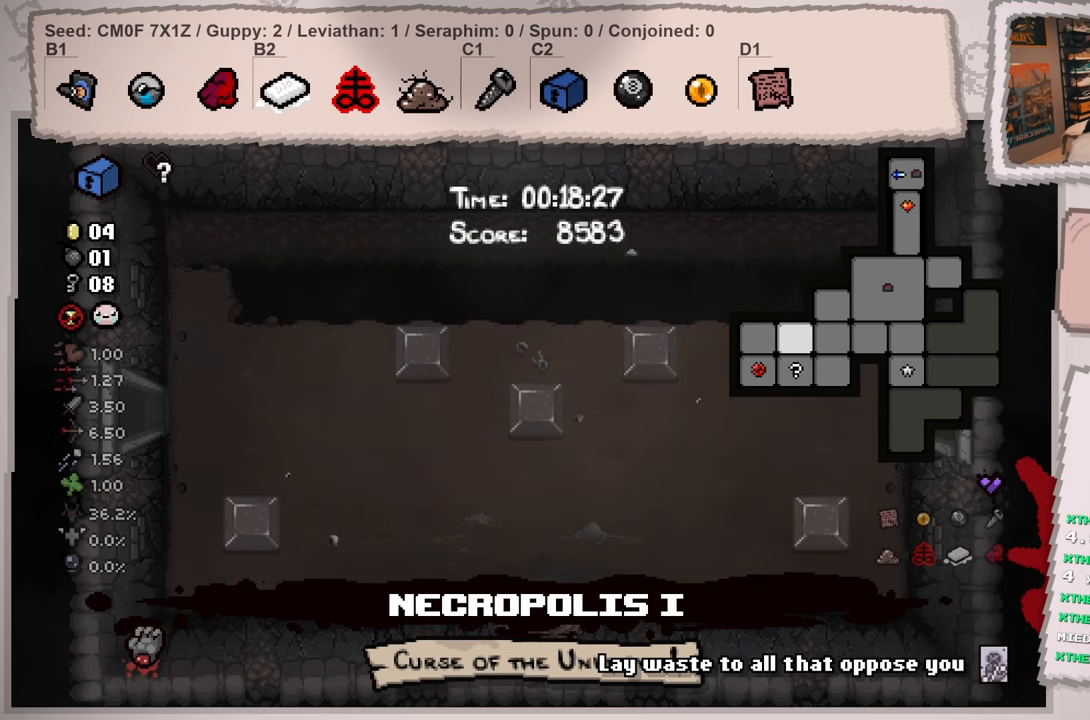
{"buttons": ["L2"], "left_stick": "right", "right_stick": "down-right", "events": [[200, "left_stick", "center"], [367, "left_stick", "right"], [417, "right_stick", "down-right"]]}
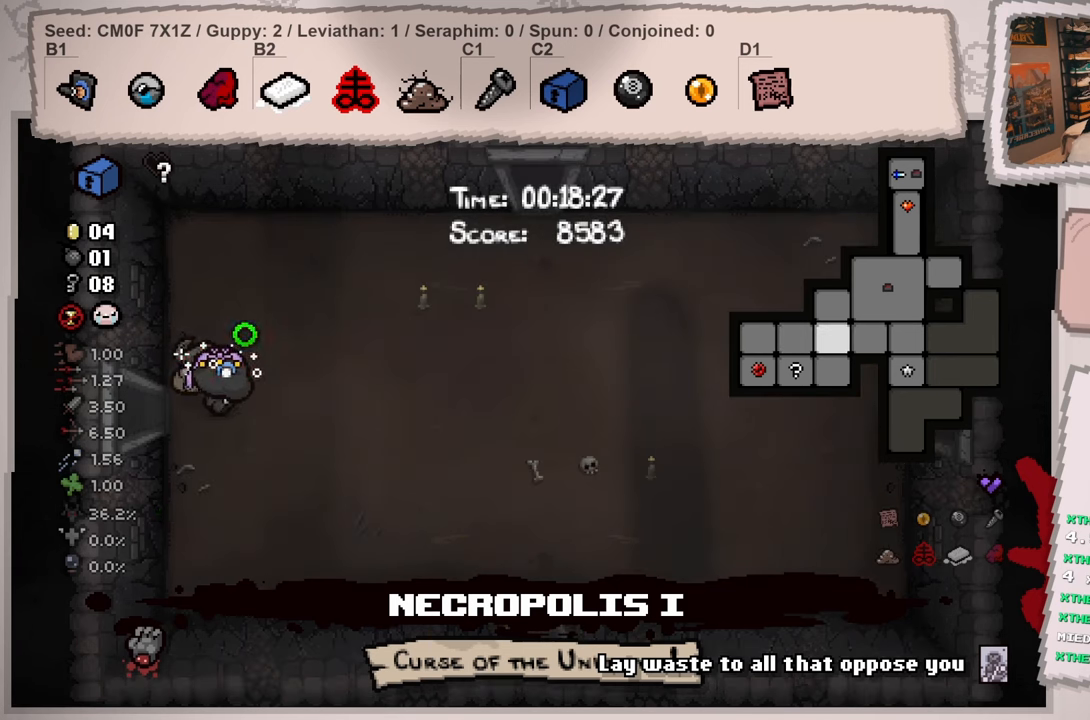
{"buttons": ["L2"], "left_stick": "right", "right_stick": "center", "events": [[500, "right_stick", "center"]]}